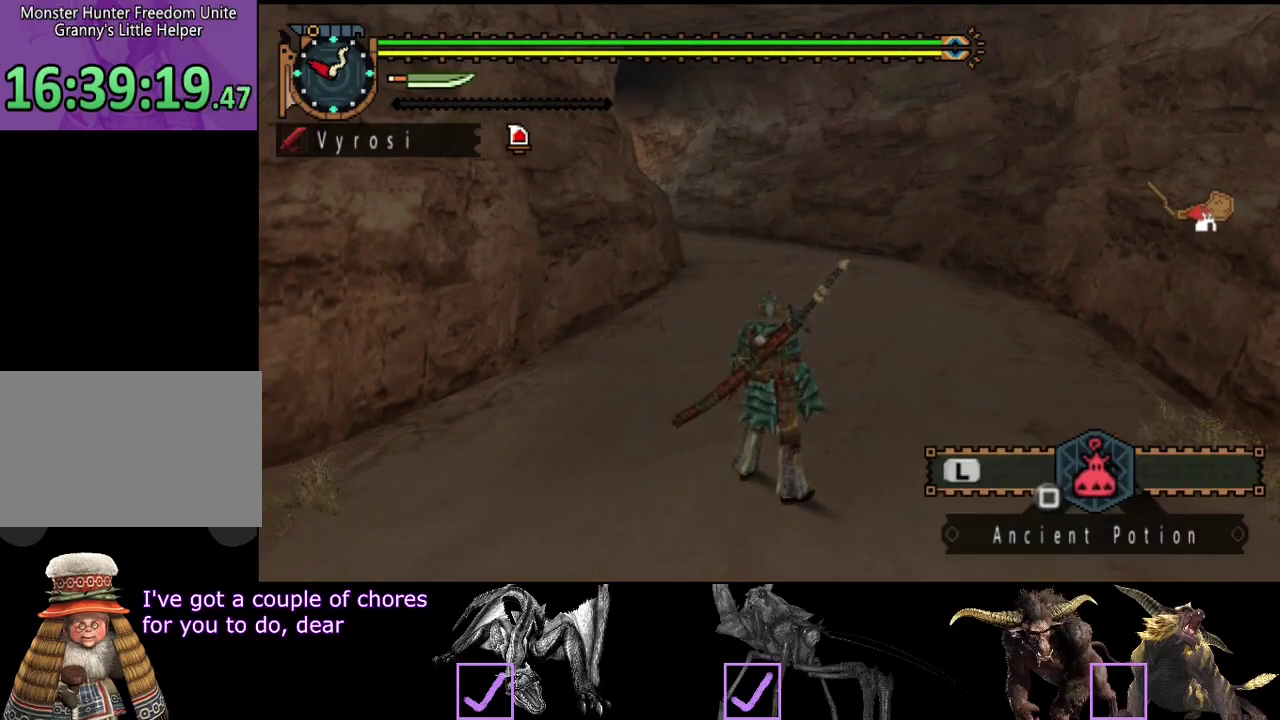
Gameplay with a controller (PlayStation layout); each line is a JSON object with the inputs held at the frame after it. "events" lists button and stick changes between this image and that frame as [ms after this image, input, new state], when the widget could be followed in between. Not read: L3 R3.
{"buttons": ["L2"], "left_stick": "up", "right_stick": "center", "events": [[217, "L2", "down"], [217, "SQUARE", "up"]]}
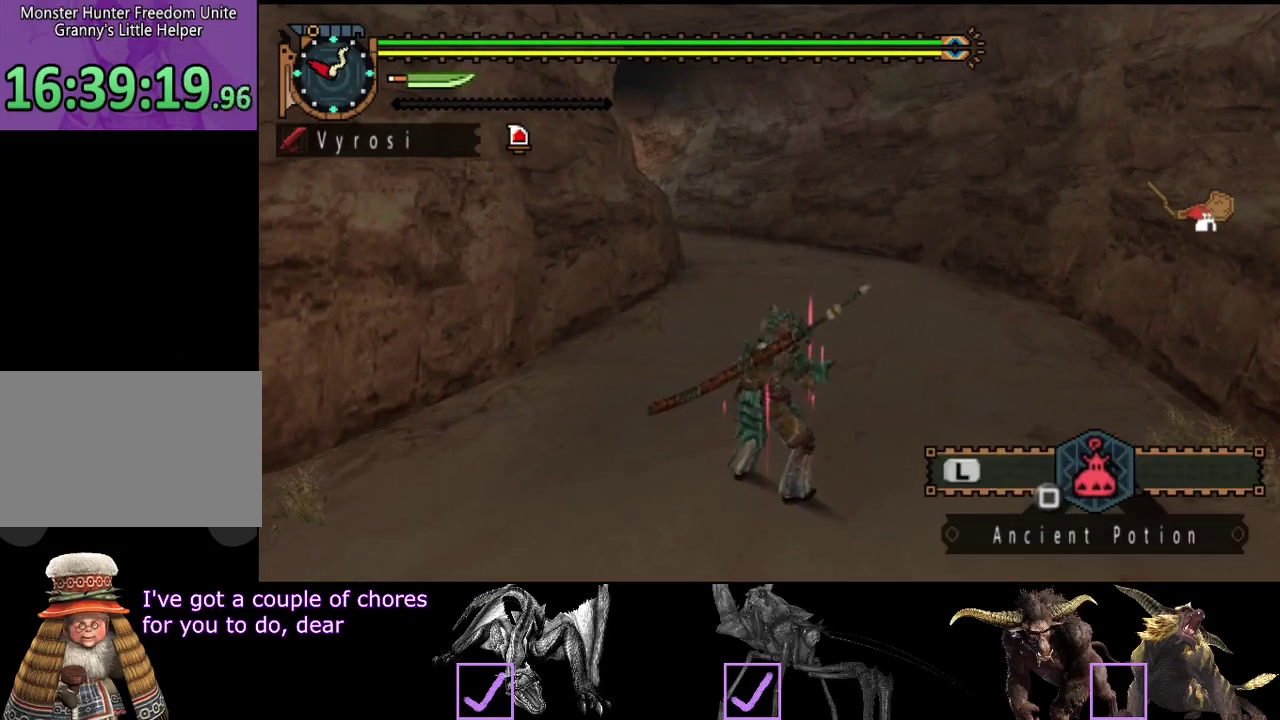
{"buttons": ["L2"], "left_stick": "up", "right_stick": "center", "events": []}
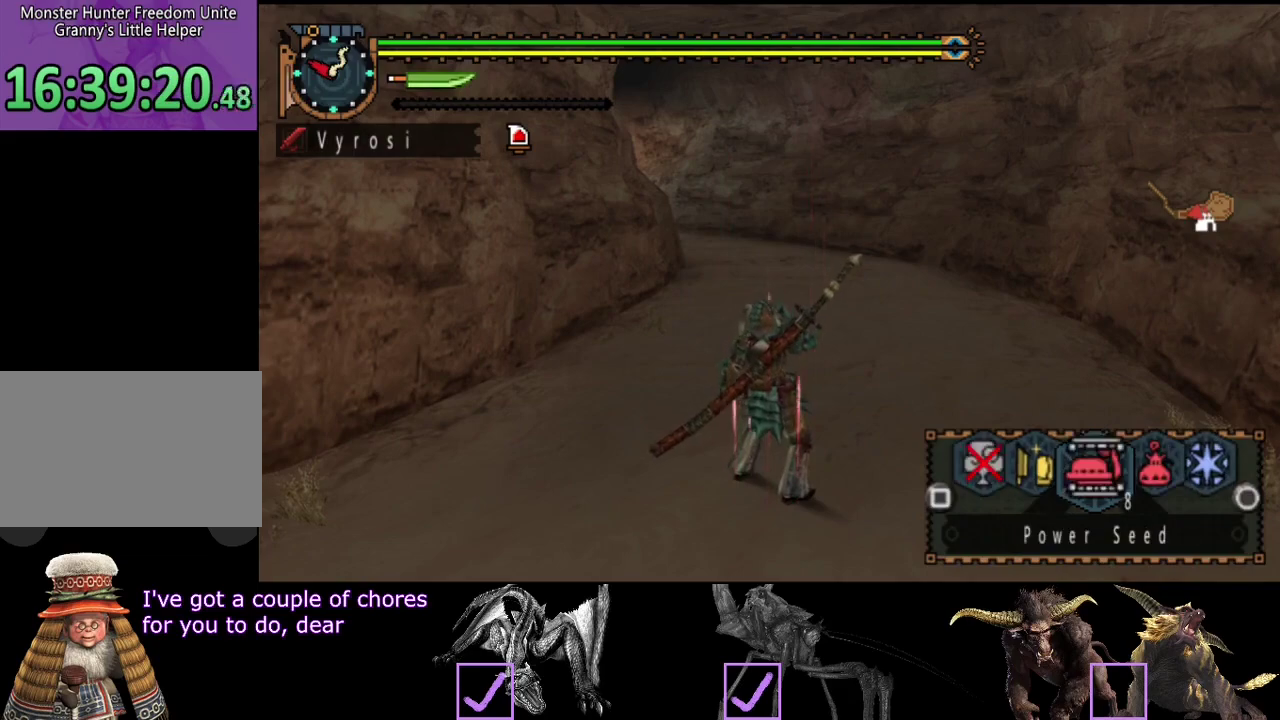
{"buttons": ["L2"], "left_stick": "up", "right_stick": "center", "events": []}
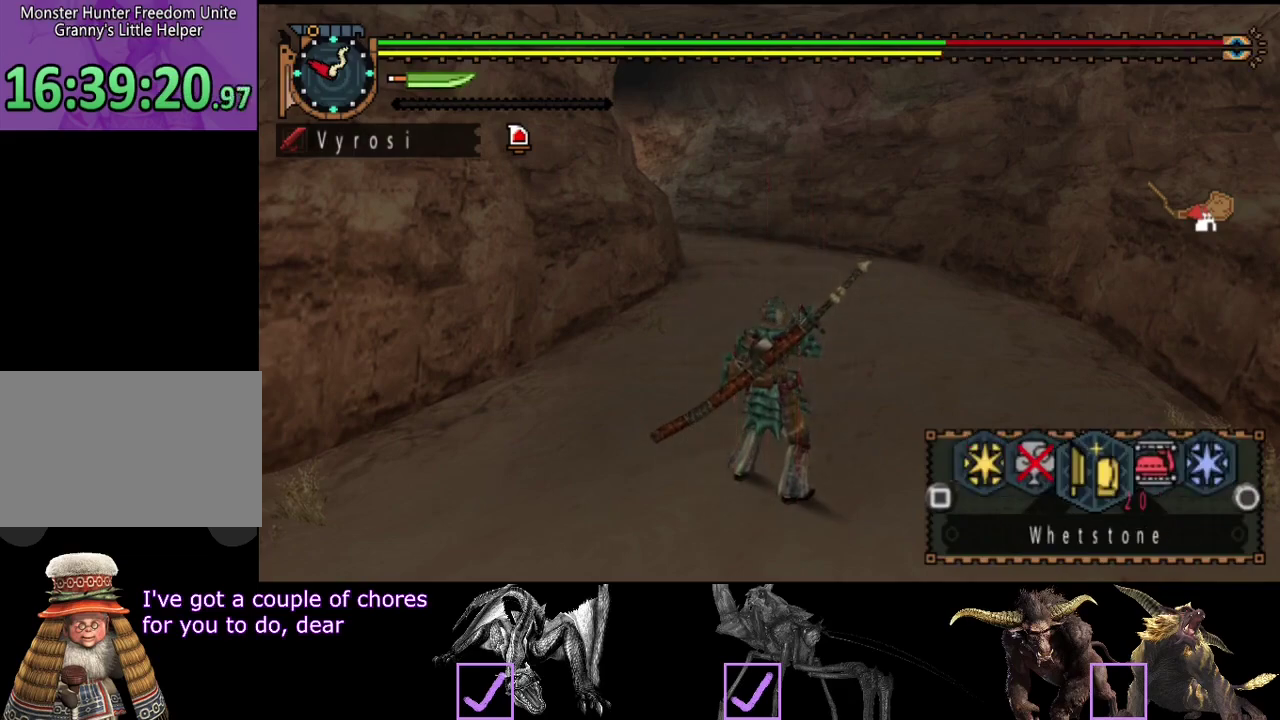
{"buttons": ["L2"], "left_stick": "up", "right_stick": "center", "events": []}
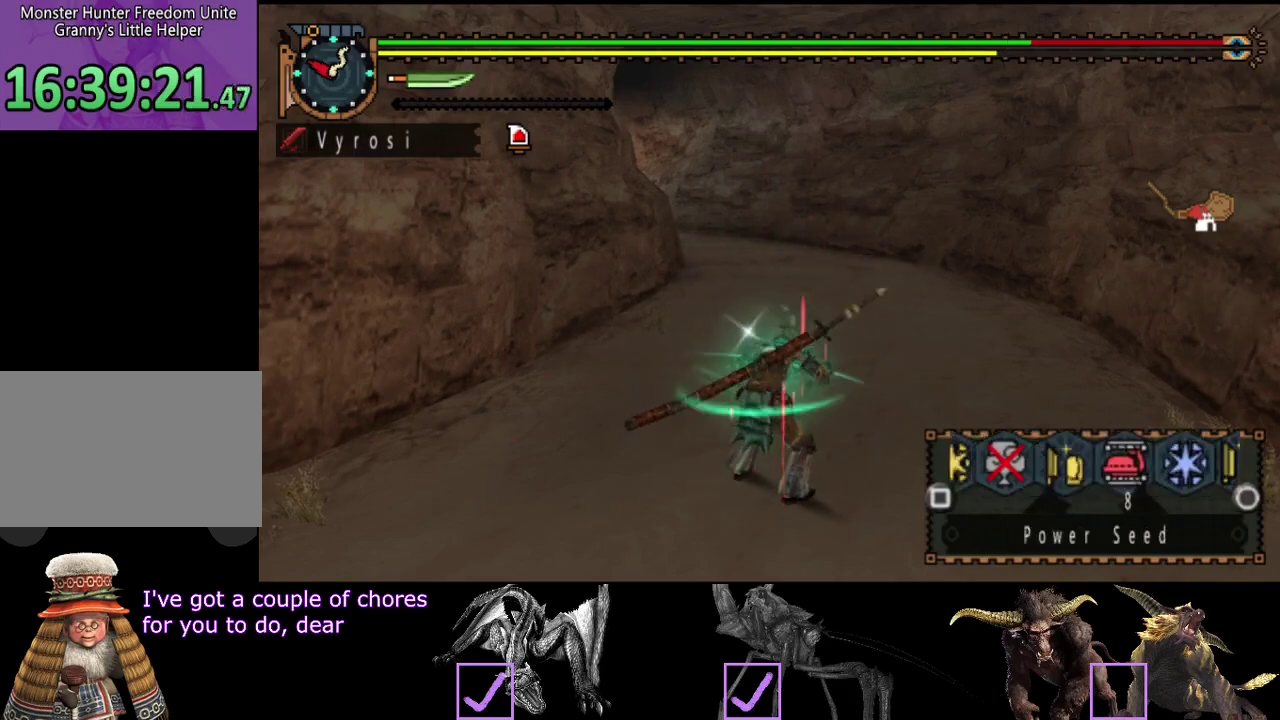
{"buttons": ["L2"], "left_stick": "up", "right_stick": "center", "events": [[33, "CIRCLE", "down"], [100, "CIRCLE", "up"], [267, "CIRCLE", "down"], [333, "CIRCLE", "up"]]}
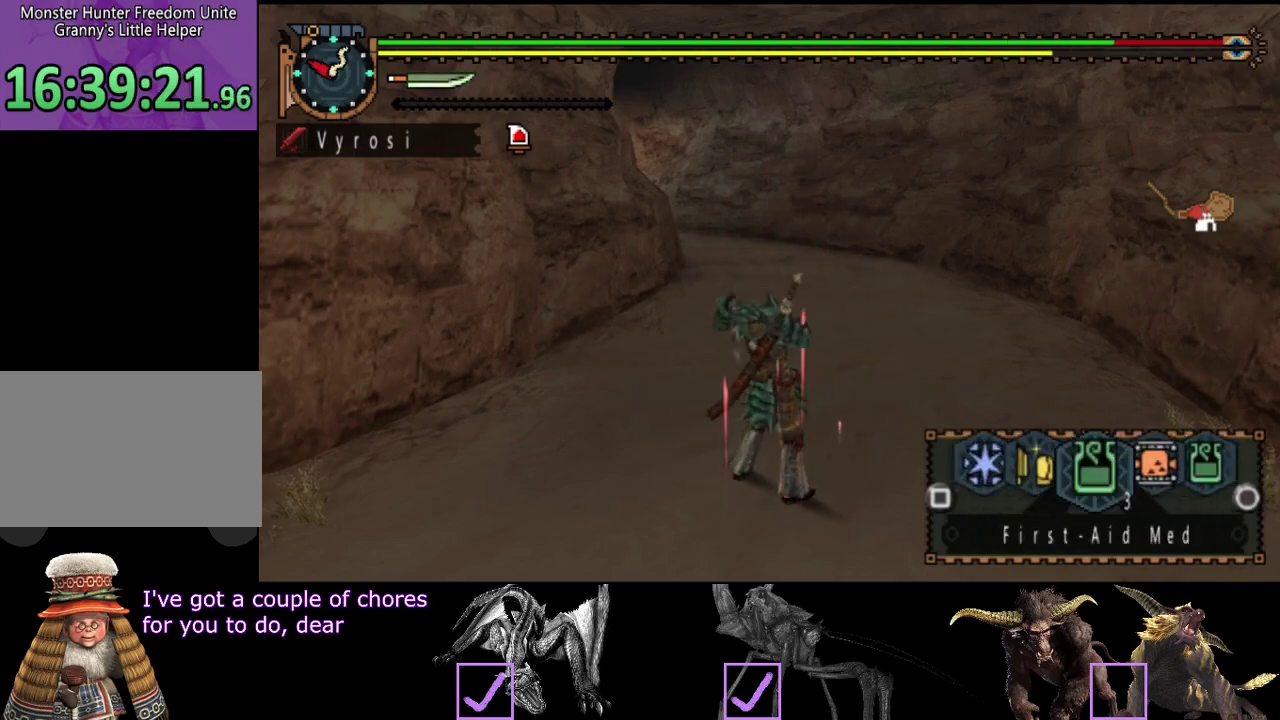
{"buttons": ["L2"], "left_stick": "up", "right_stick": "center", "events": [[33, "L2", "up"], [217, "L2", "down"]]}
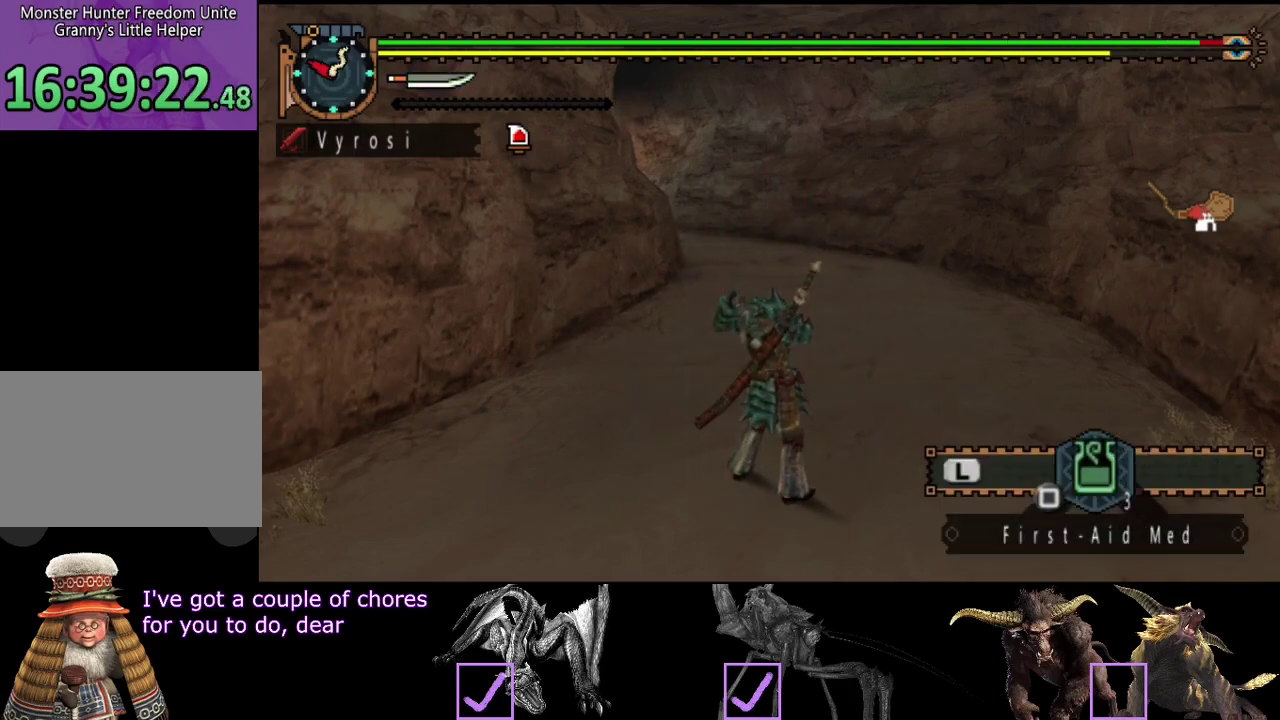
{"buttons": [], "left_stick": "up", "right_stick": "center", "events": [[83, "SQUARE", "down"], [183, "SQUARE", "up"], [417, "L2", "up"]]}
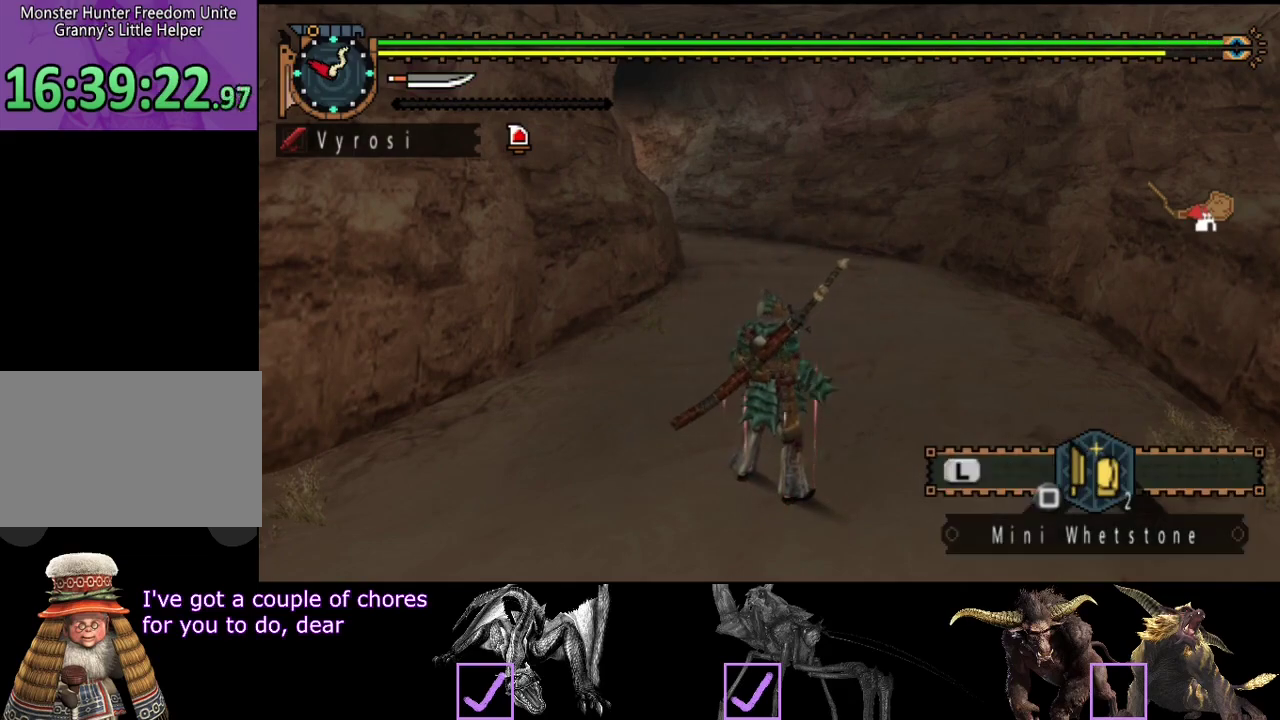
{"buttons": ["L2"], "left_stick": "up", "right_stick": "center", "events": [[50, "SQUARE", "down"], [350, "SQUARE", "up"], [383, "L2", "down"]]}
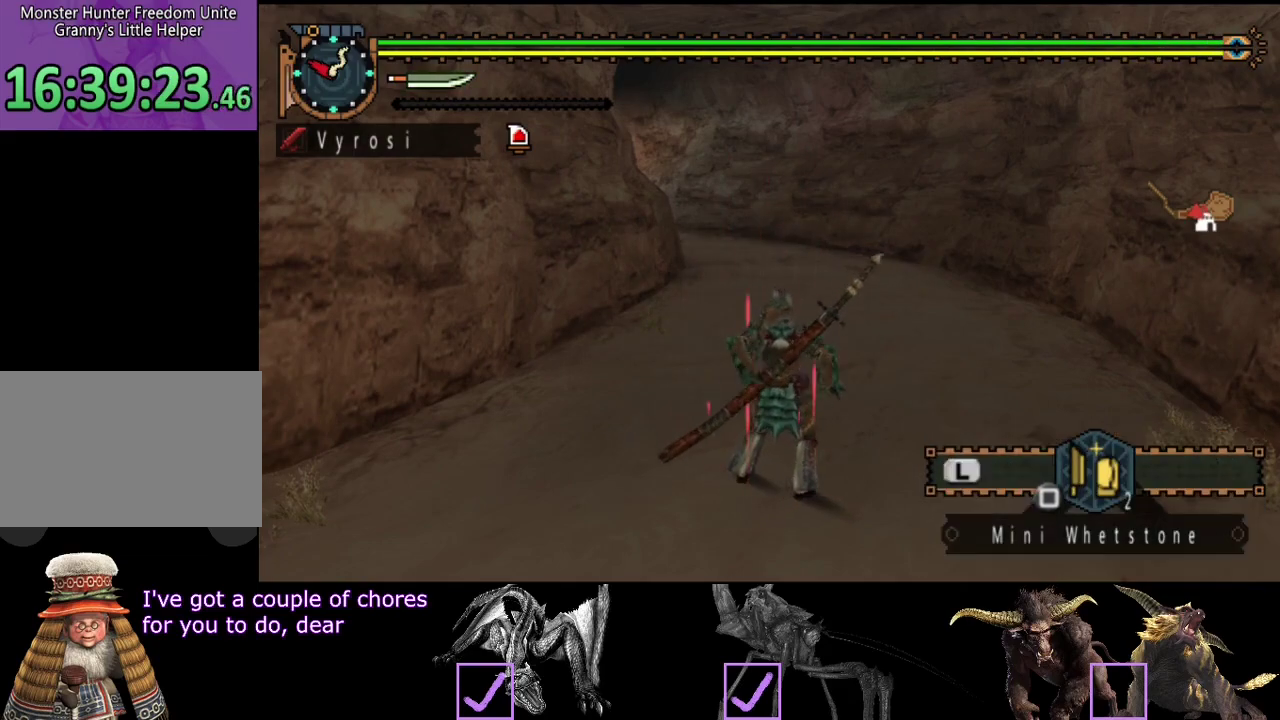
{"buttons": ["L2"], "left_stick": "up", "right_stick": "center", "events": []}
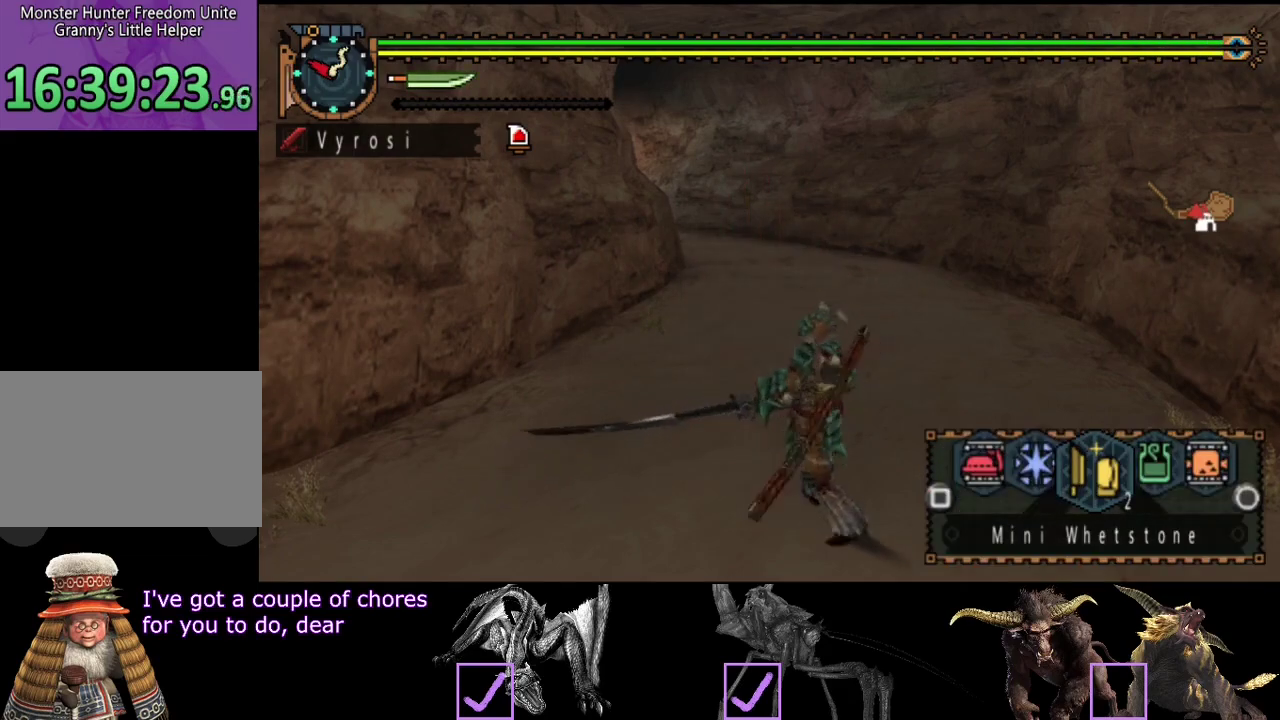
{"buttons": ["L2"], "left_stick": "up", "right_stick": "center", "events": [[200, "SQUARE", "down"], [267, "SQUARE", "up"], [333, "SQUARE", "down"], [433, "SQUARE", "up"]]}
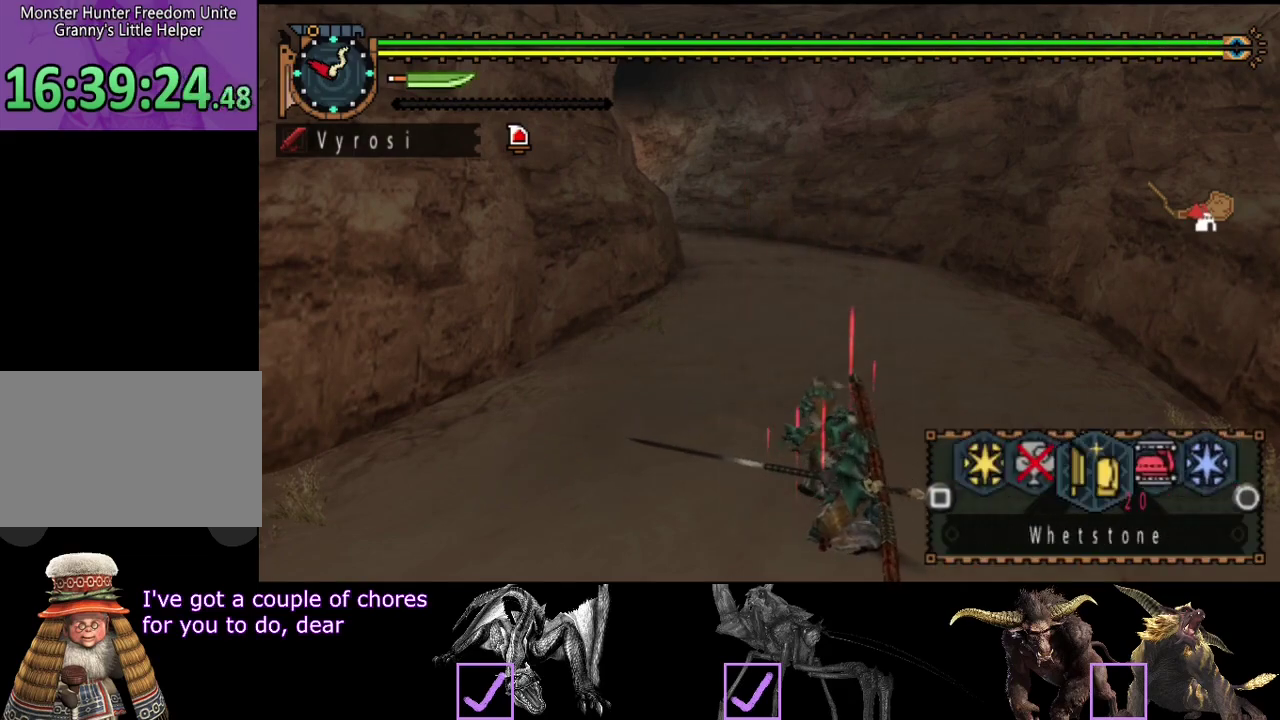
{"buttons": ["L2"], "left_stick": "up", "right_stick": "center", "events": []}
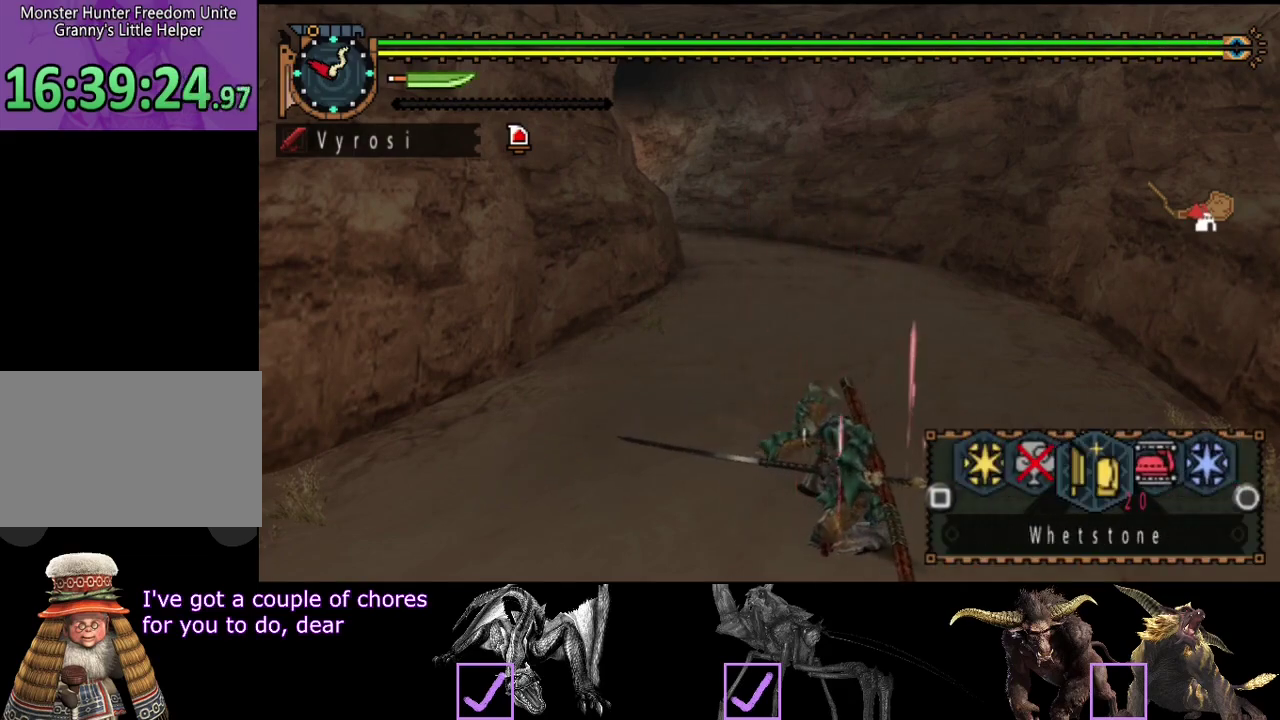
{"buttons": ["L2"], "left_stick": "up", "right_stick": "center", "events": [[117, "CIRCLE", "down"], [350, "CIRCLE", "up"]]}
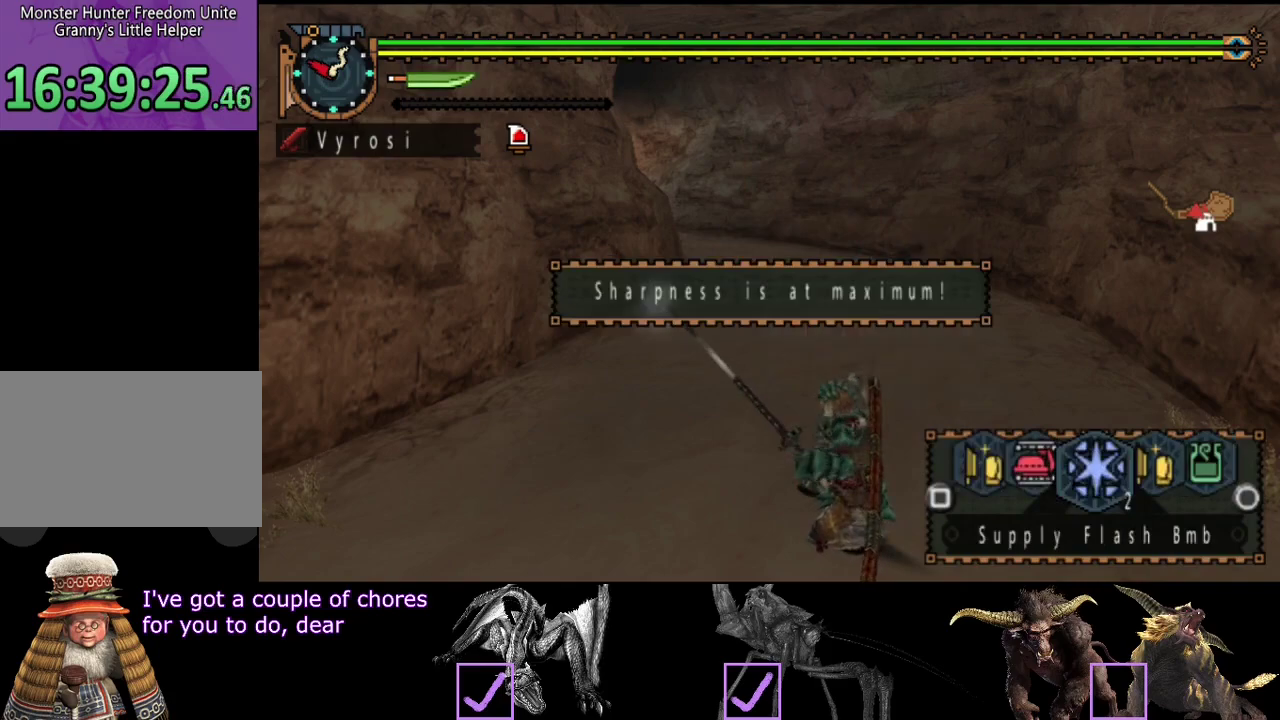
{"buttons": ["L2"], "left_stick": "up", "right_stick": "center", "events": [[117, "SQUARE", "down"], [217, "SQUARE", "up"]]}
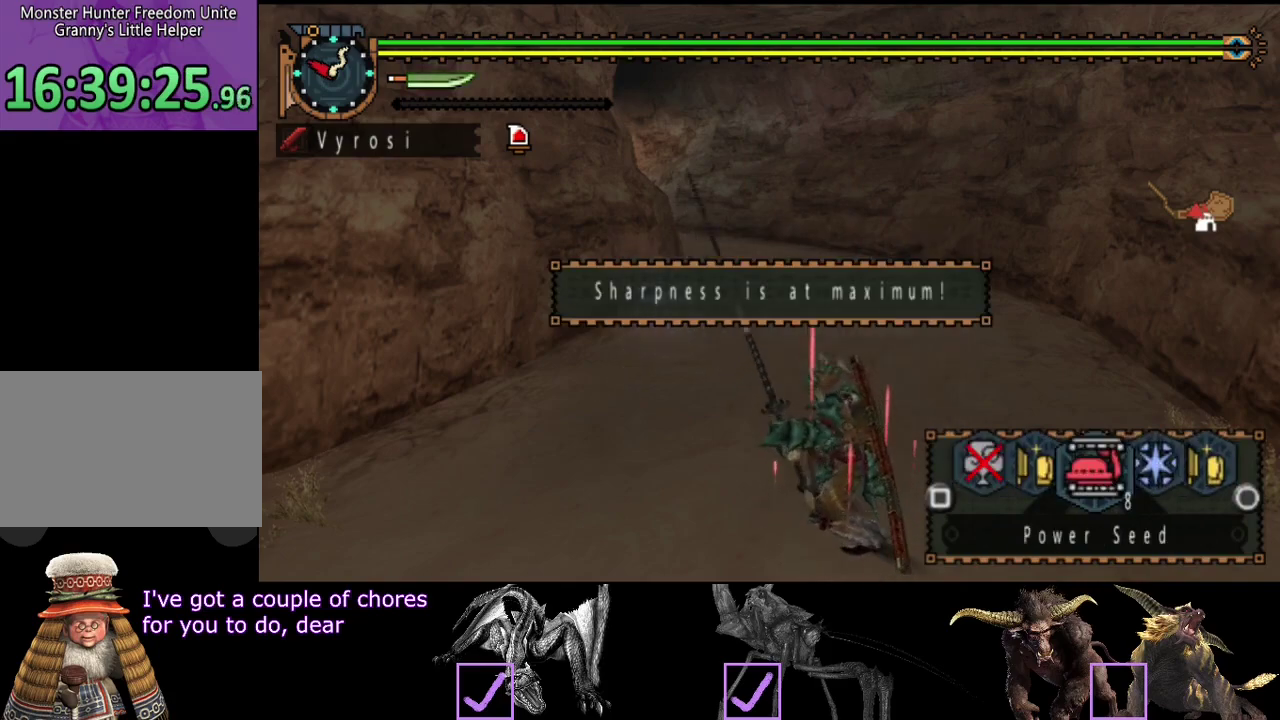
{"buttons": ["START"], "left_stick": "up", "right_stick": "center", "events": [[367, "L2", "up"], [450, "START", "down"]]}
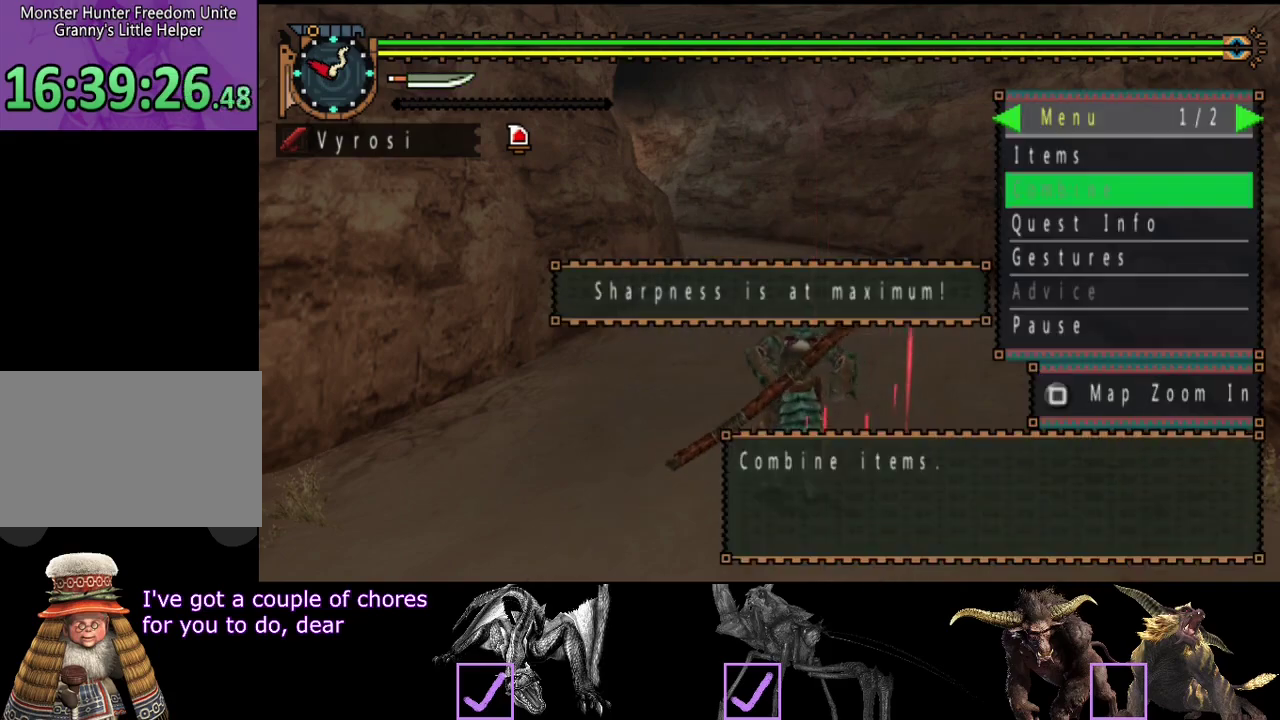
{"buttons": [], "left_stick": "center", "right_stick": "center", "events": [[50, "START", "up"], [367, "left_stick", "center"]]}
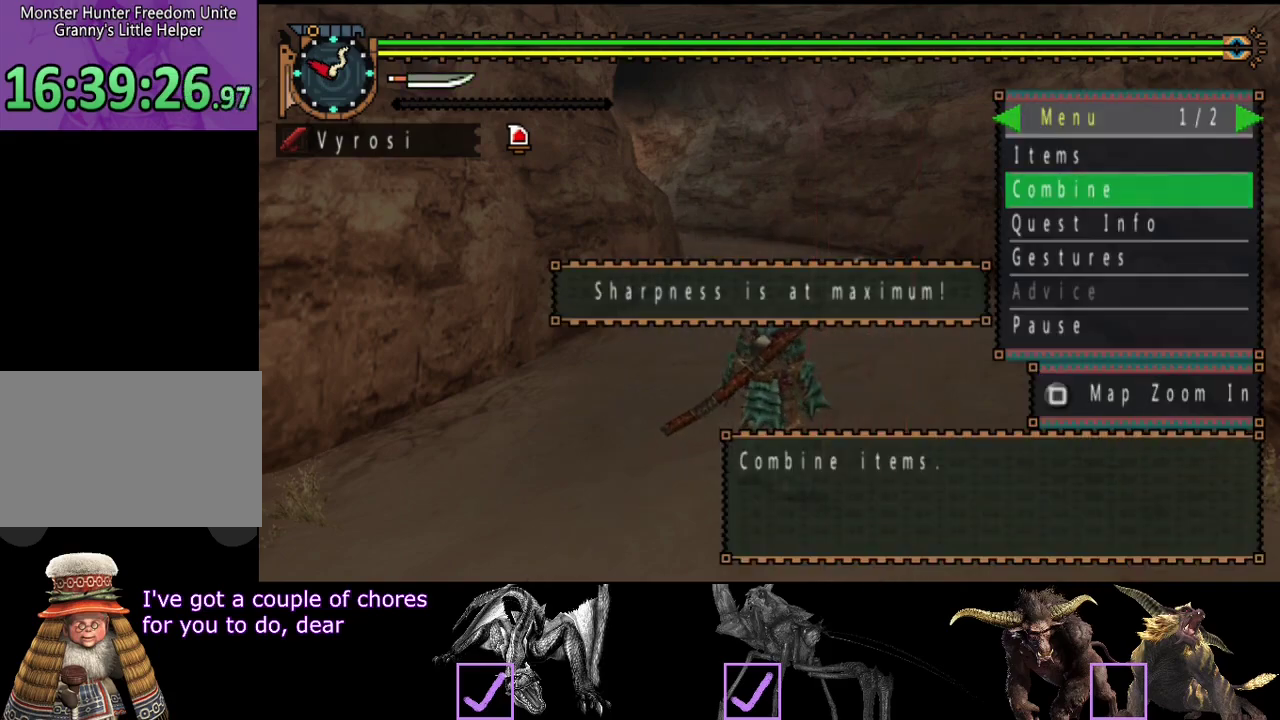
{"buttons": [], "left_stick": "center", "right_stick": "center", "events": []}
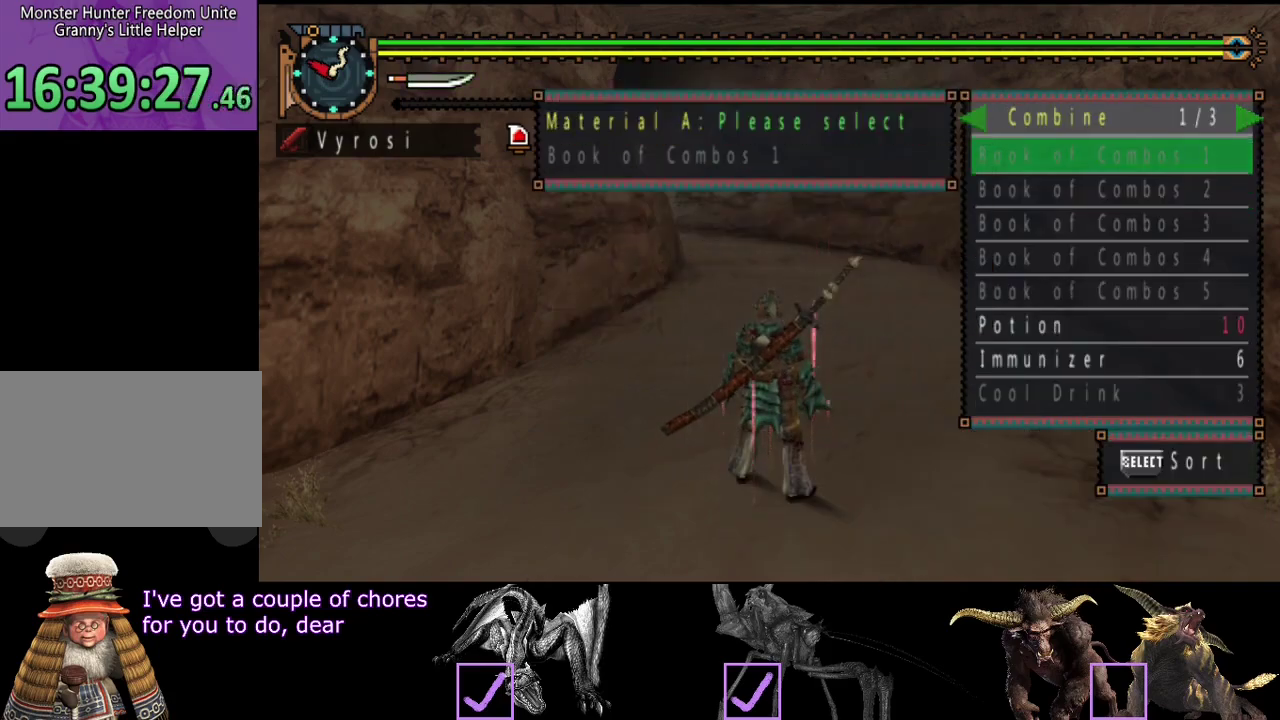
{"buttons": [], "left_stick": "center", "right_stick": "center", "events": [[33, "DPAD_UP", "down"], [100, "DPAD_UP", "up"], [200, "DPAD_UP", "down"], [267, "DPAD_UP", "up"]]}
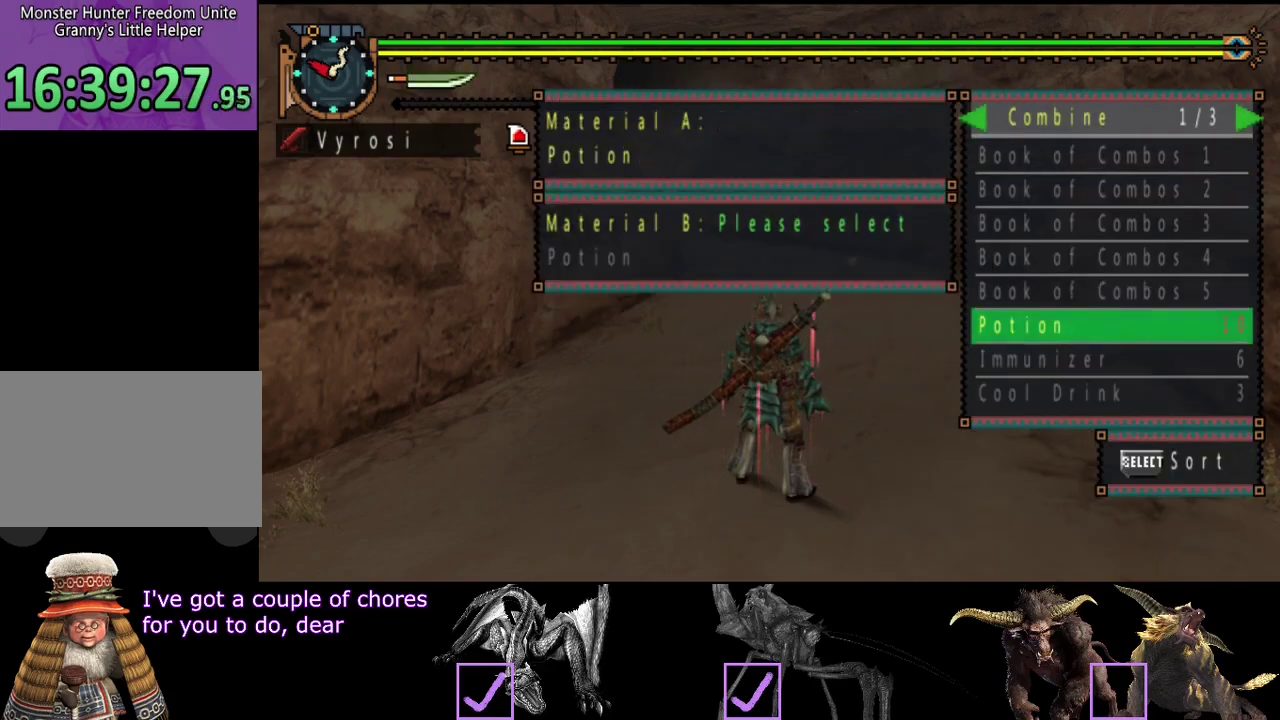
{"buttons": ["DPAD_DOWN"], "left_stick": "center", "right_stick": "center", "events": [[467, "DPAD_DOWN", "down"]]}
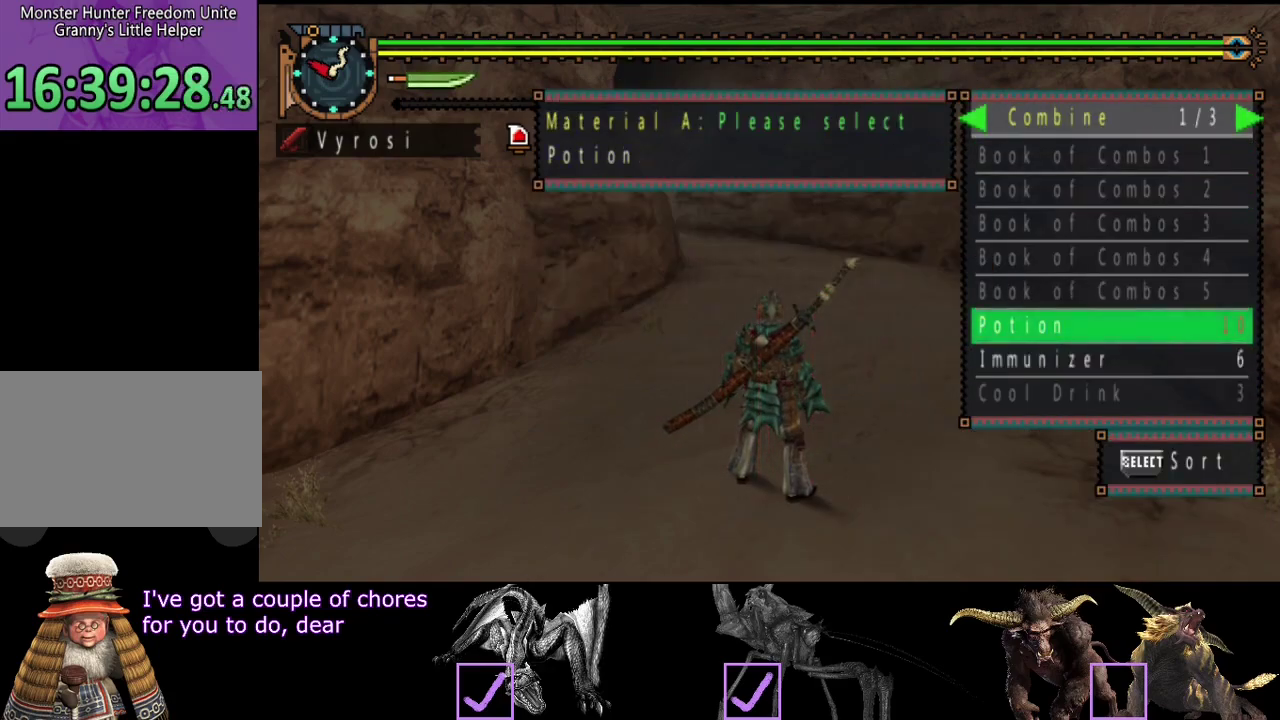
{"buttons": [], "left_stick": "center", "right_stick": "center", "events": [[50, "DPAD_DOWN", "up"], [150, "DPAD_LEFT", "down"], [250, "DPAD_DOWN", "down"], [250, "DPAD_LEFT", "up"], [350, "DPAD_DOWN", "up"], [417, "DPAD_DOWN", "down"], [483, "DPAD_DOWN", "up"]]}
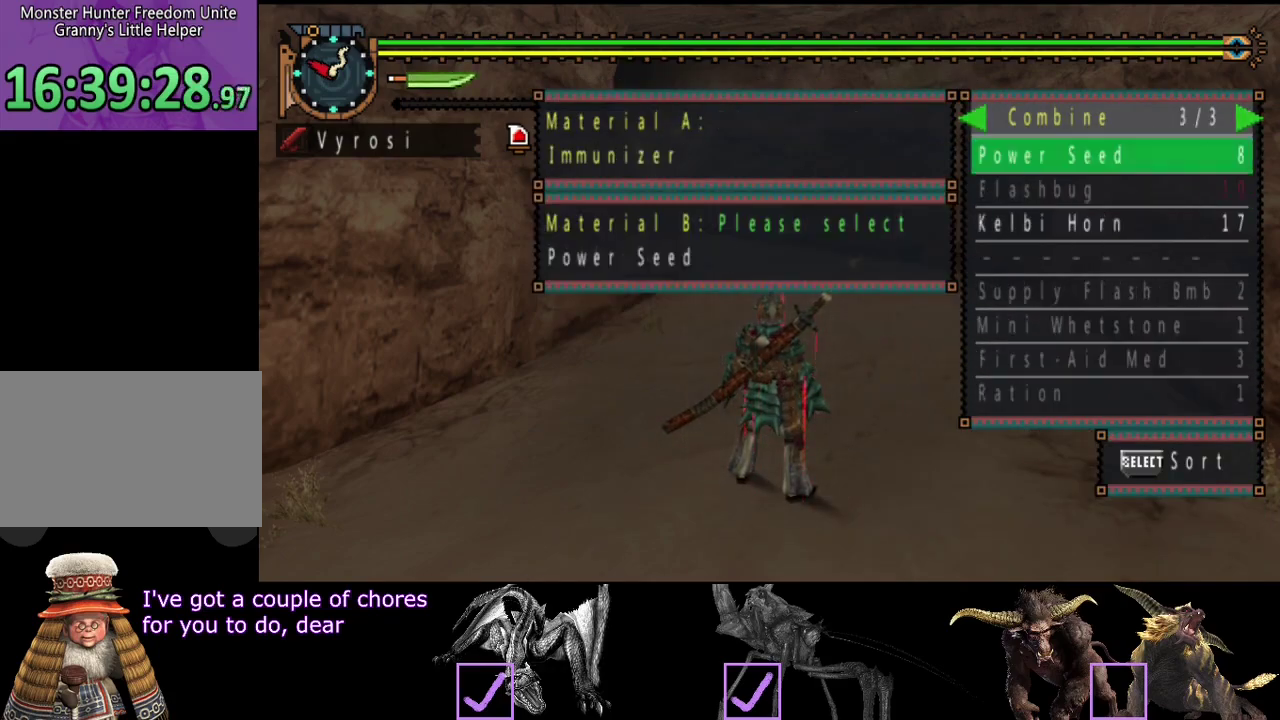
{"buttons": [], "left_stick": "center", "right_stick": "center", "events": [[50, "DPAD_DOWN", "down"], [117, "DPAD_DOWN", "up"], [183, "DPAD_DOWN", "down"], [250, "DPAD_DOWN", "up"]]}
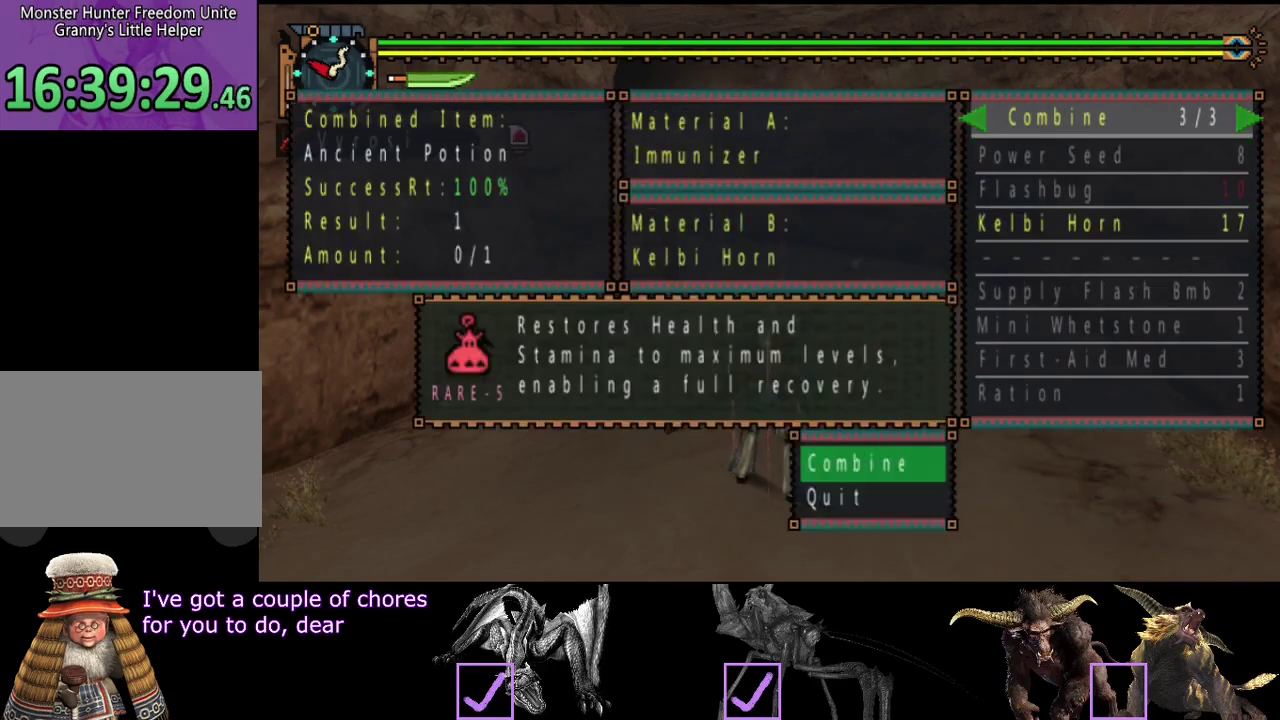
{"buttons": ["CIRCLE"], "left_stick": "up", "right_stick": "center", "events": [[17, "left_stick", "up"], [217, "CIRCLE", "down"], [283, "CIRCLE", "up"], [417, "CIRCLE", "down"]]}
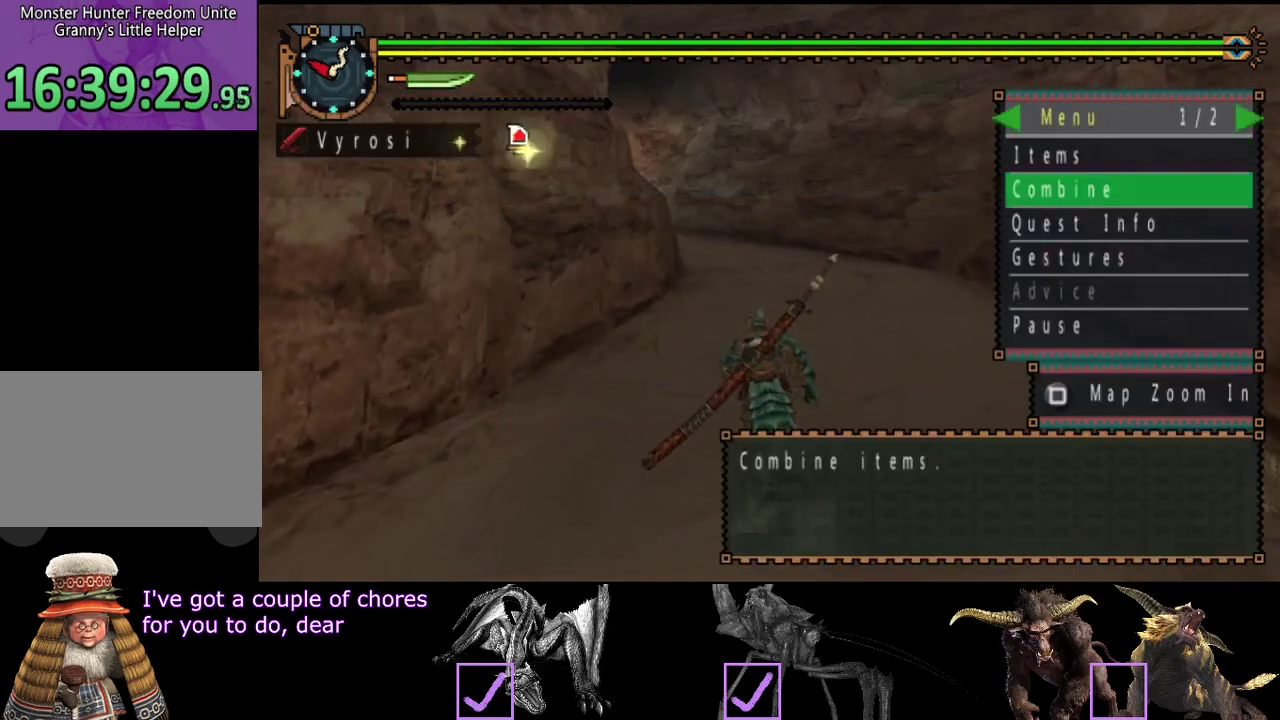
{"buttons": ["L2", "R2"], "left_stick": "up", "right_stick": "center", "events": [[83, "R2", "down"], [150, "CIRCLE", "up"], [217, "L2", "down"]]}
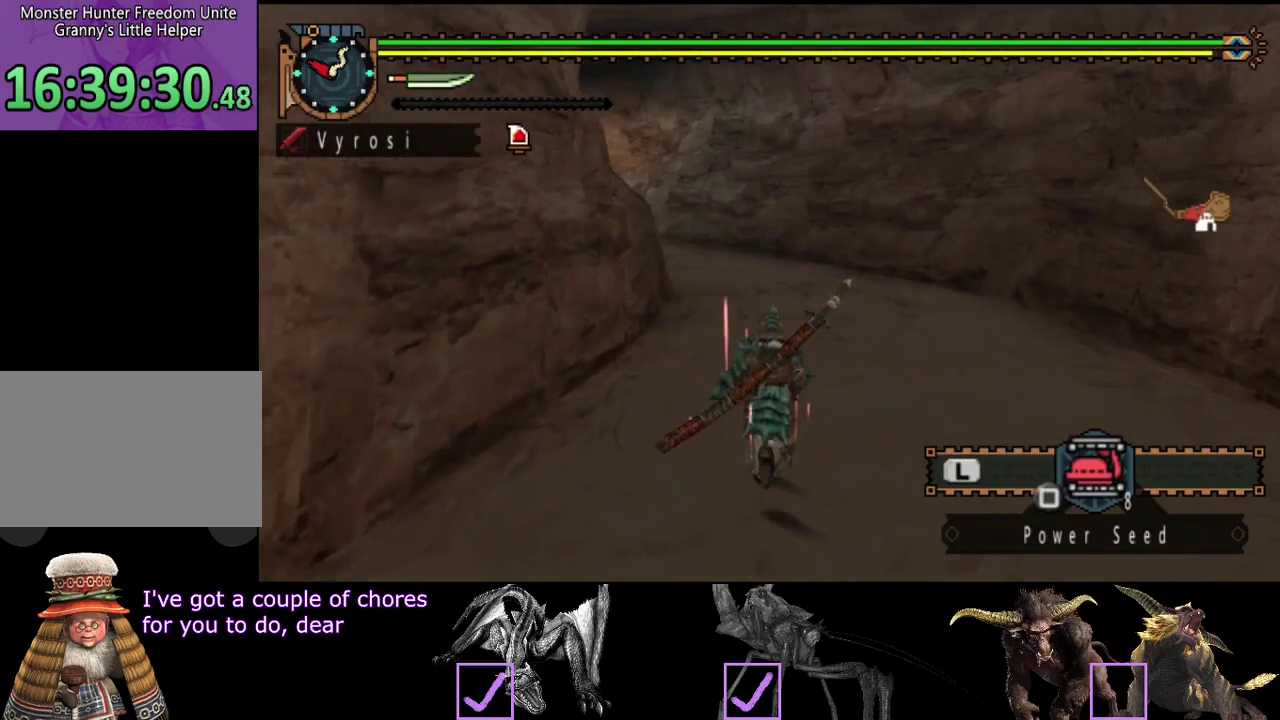
{"buttons": ["L2", "R2"], "left_stick": "up", "right_stick": "center", "events": []}
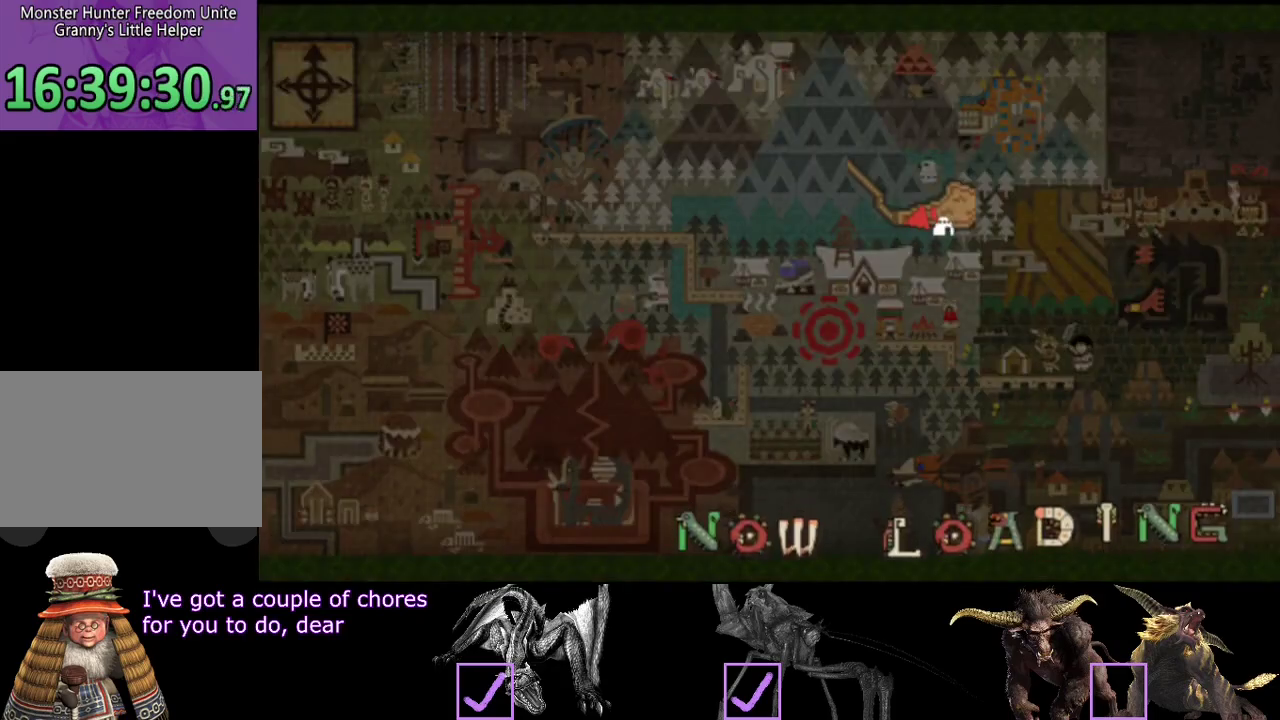
{"buttons": ["L2", "R2"], "left_stick": "up", "right_stick": "center", "events": []}
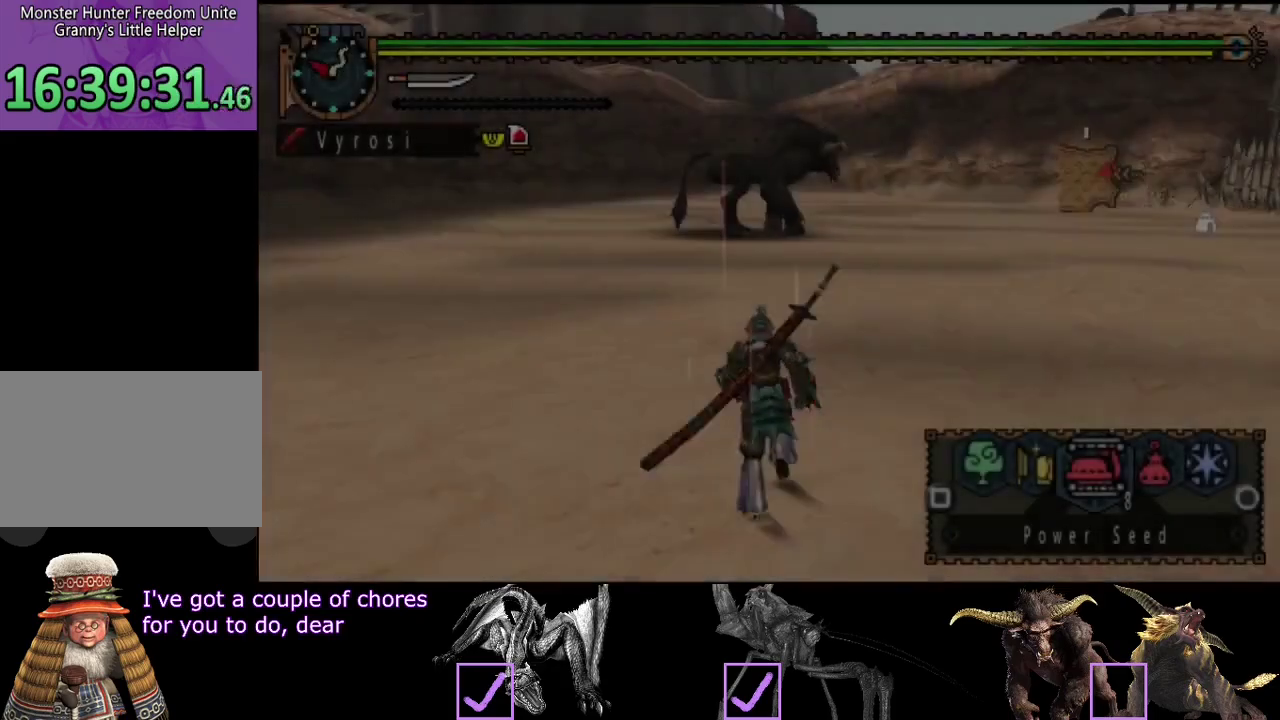
{"buttons": ["L2", "R2"], "left_stick": "up", "right_stick": "center", "events": []}
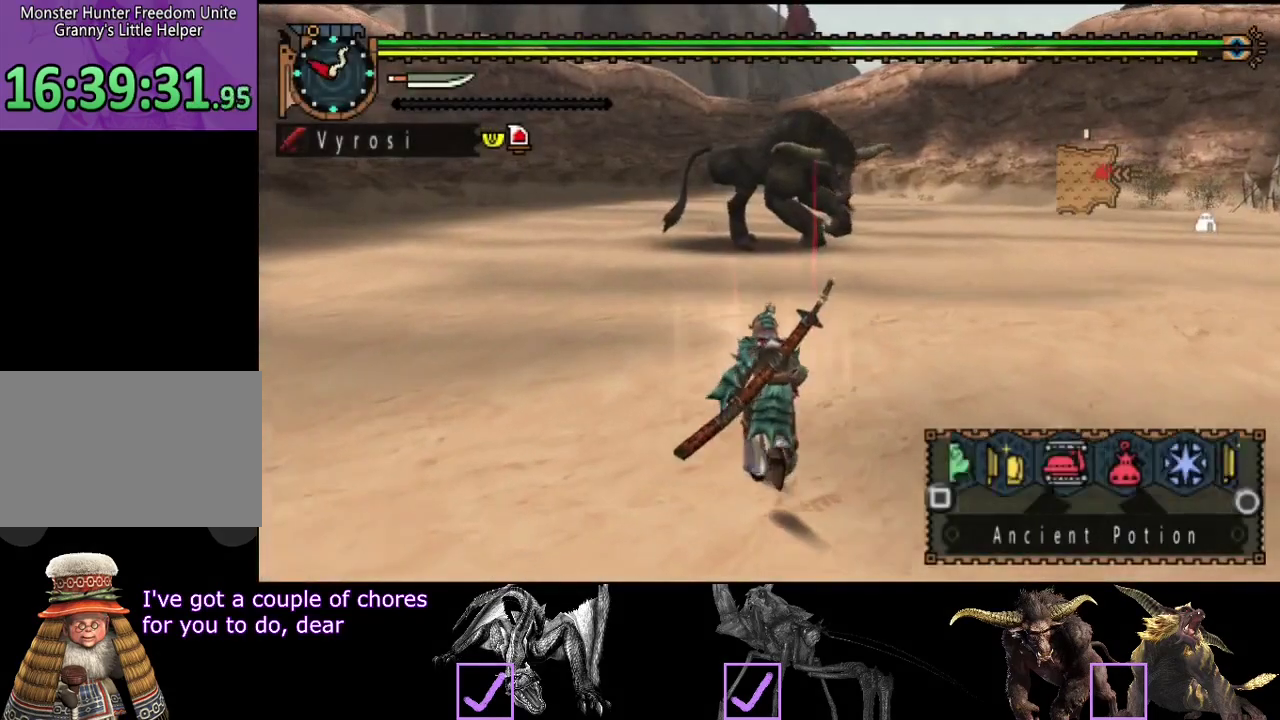
{"buttons": ["R2"], "left_stick": "up", "right_stick": "right", "events": [[317, "L2", "up"], [483, "right_stick", "right"]]}
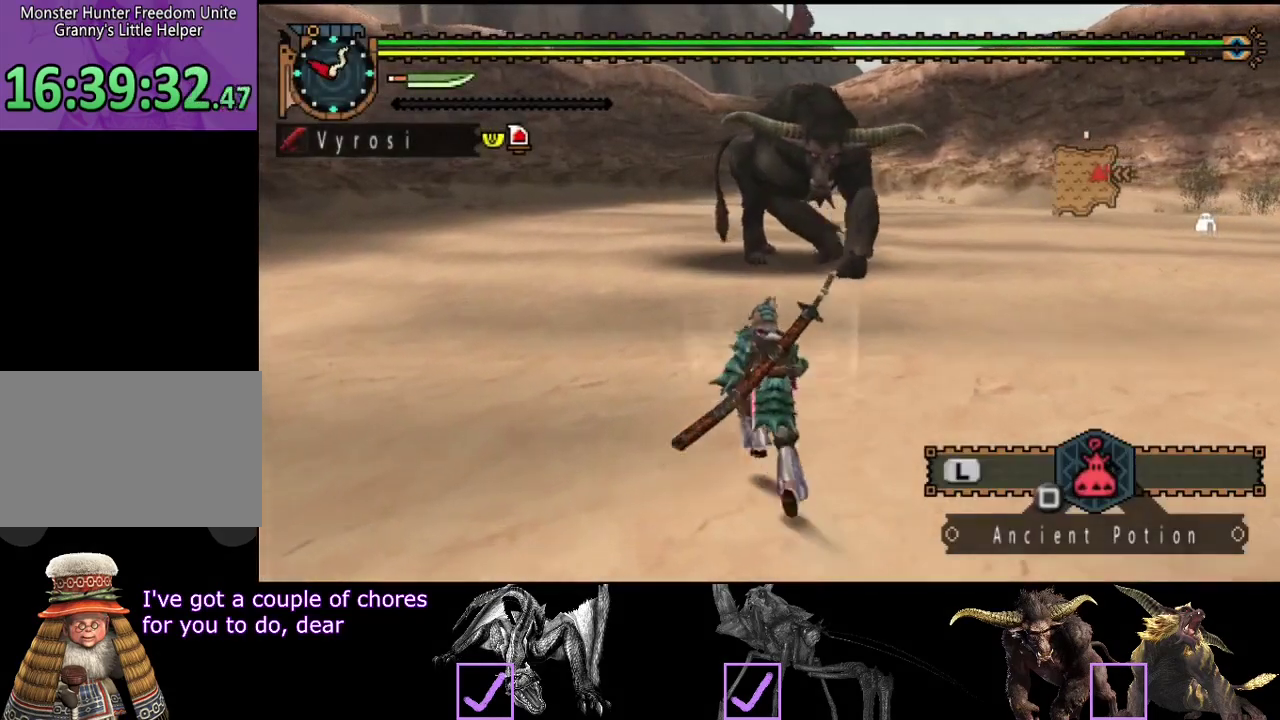
{"buttons": ["R2"], "left_stick": "up-left", "right_stick": "center", "events": [[50, "left_stick", "up-left"], [117, "right_stick", "center"]]}